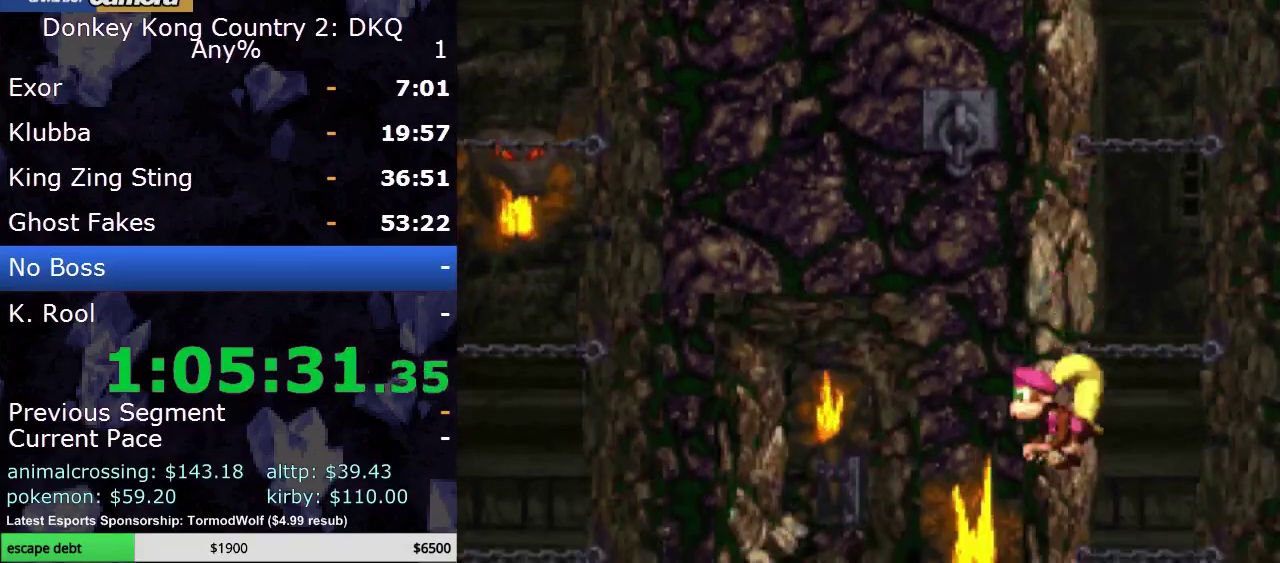
Gameplay with a controller (Nintendo layout); each line is a JSON object with the inputs held at the frame after it. "events" lists button and stick changes between this image and that frame as [ms after this image, input, new state], when the widget could be followed in between. Not read: L3 R3.
{"buttons": ["B", "Y", "DPAD_DOWN"], "events": [[33, "B", "down"], [217, "B", "up"], [467, "B", "down"]]}
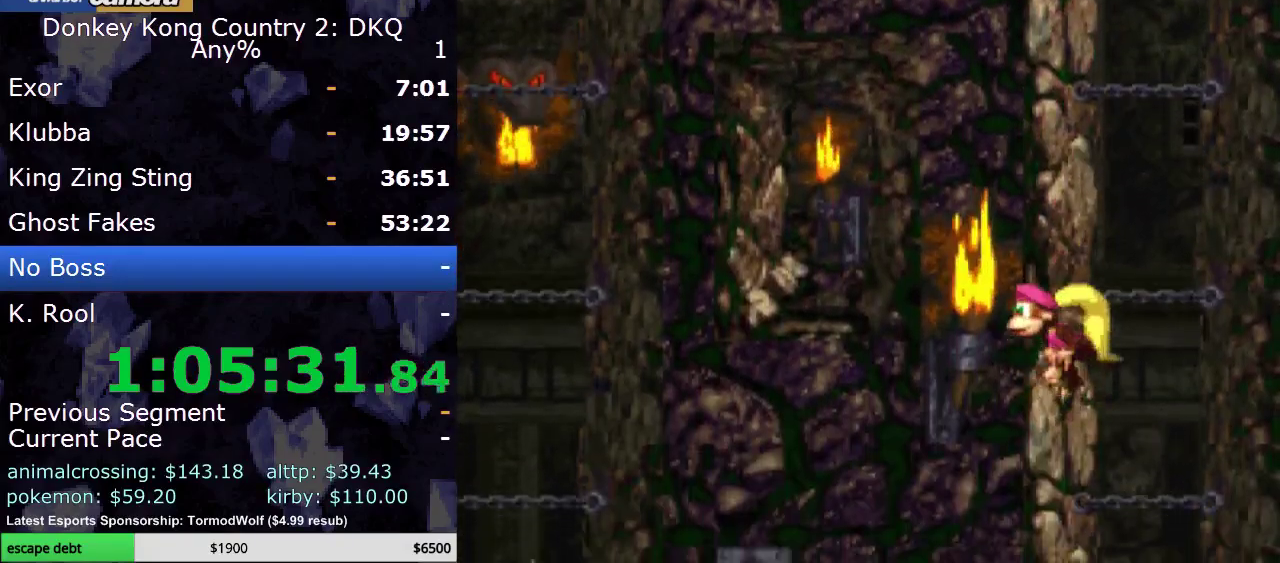
{"buttons": ["B", "Y", "DPAD_DOWN"], "events": [[233, "B", "up"], [433, "B", "down"]]}
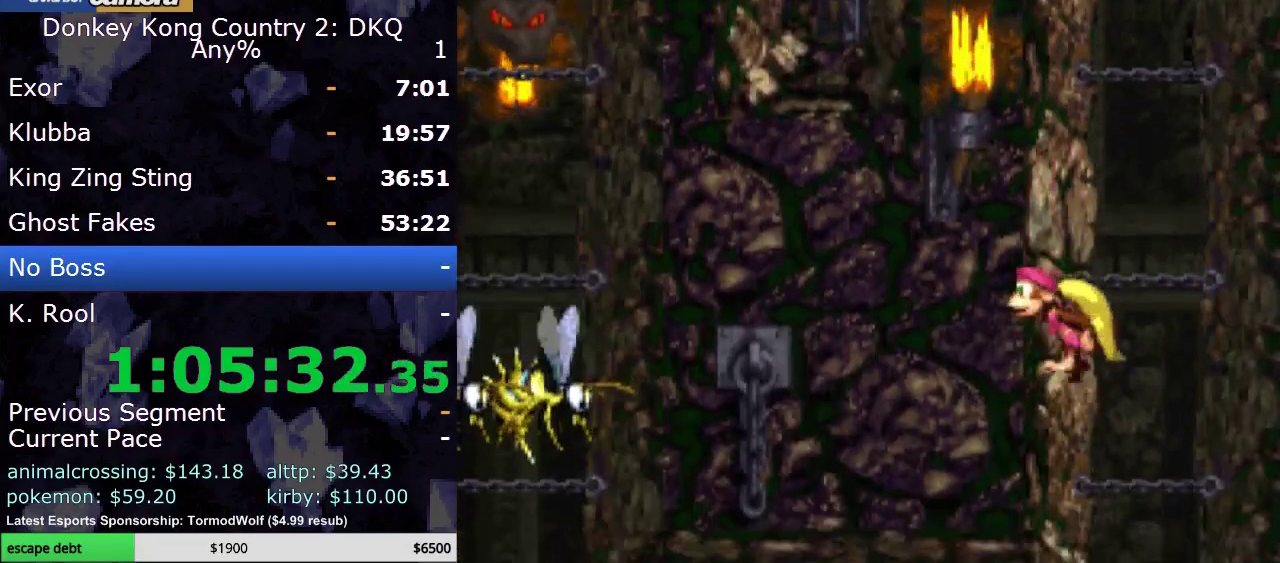
{"buttons": ["B", "Y", "DPAD_DOWN"], "events": [[83, "B", "up"], [367, "B", "down"]]}
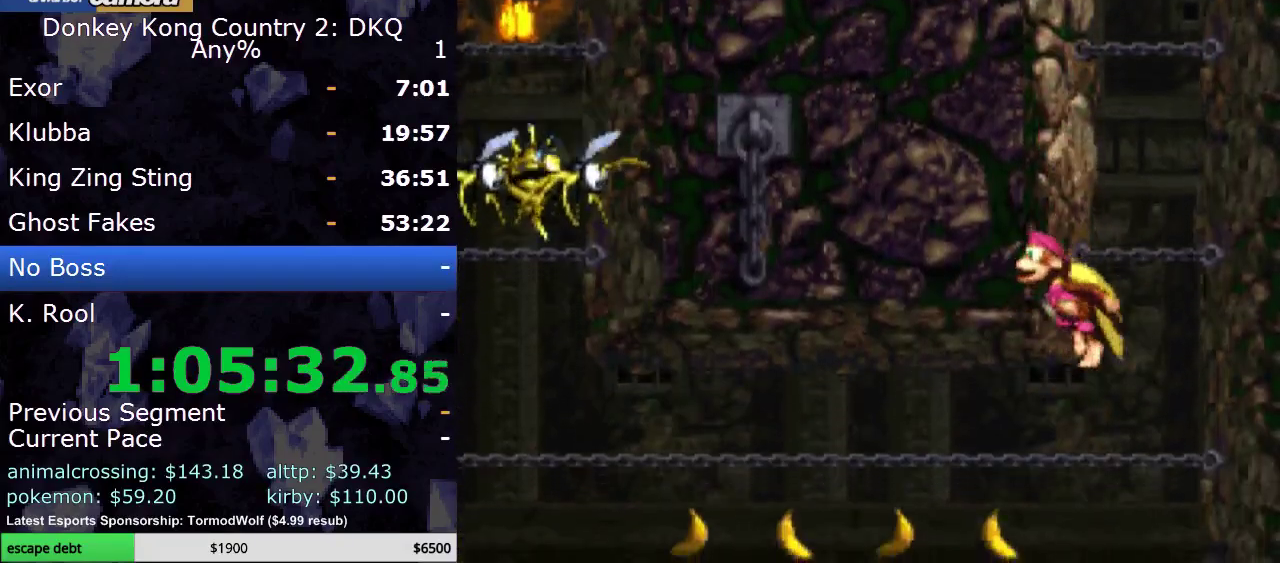
{"buttons": ["Y", "DPAD_LEFT"], "events": [[67, "B", "up"], [83, "DPAD_LEFT", "down"], [117, "DPAD_DOWN", "up"]]}
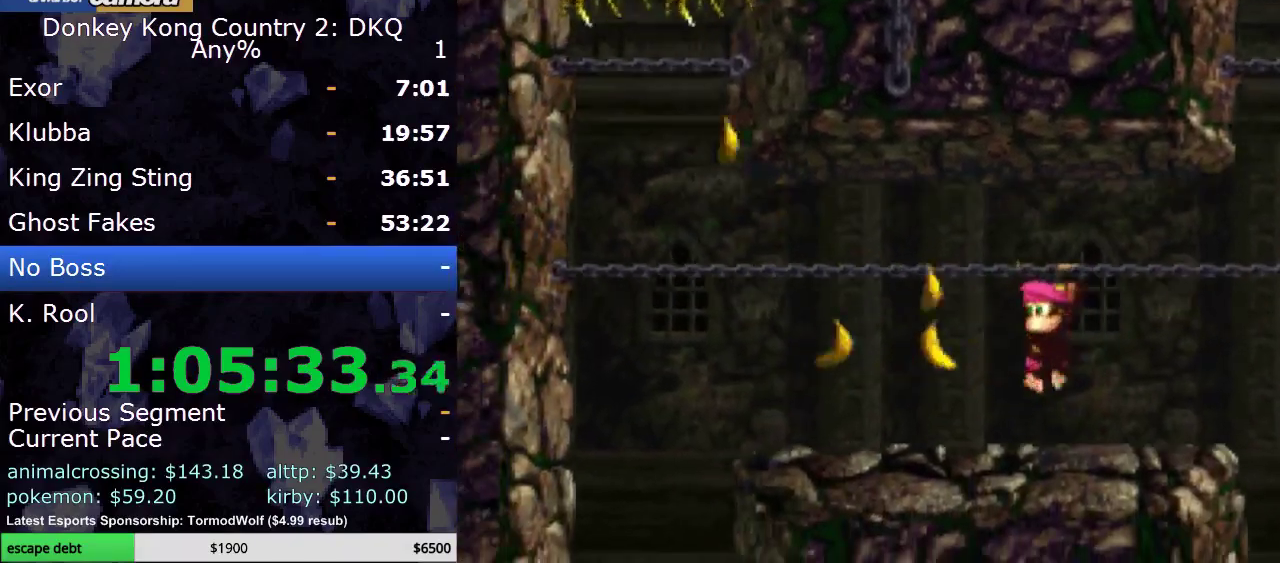
{"buttons": ["Y", "DPAD_RIGHT"], "events": [[317, "DPAD_LEFT", "up"], [467, "DPAD_RIGHT", "down"]]}
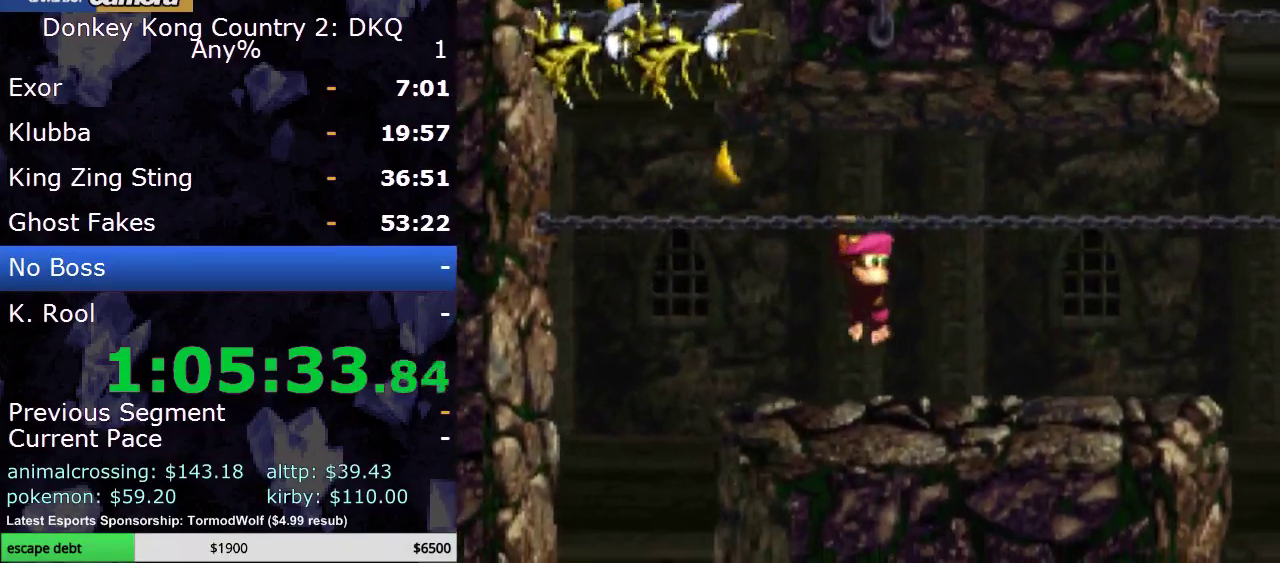
{"buttons": ["Y", "DPAD_LEFT"], "events": [[100, "DPAD_RIGHT", "up"], [500, "DPAD_LEFT", "down"]]}
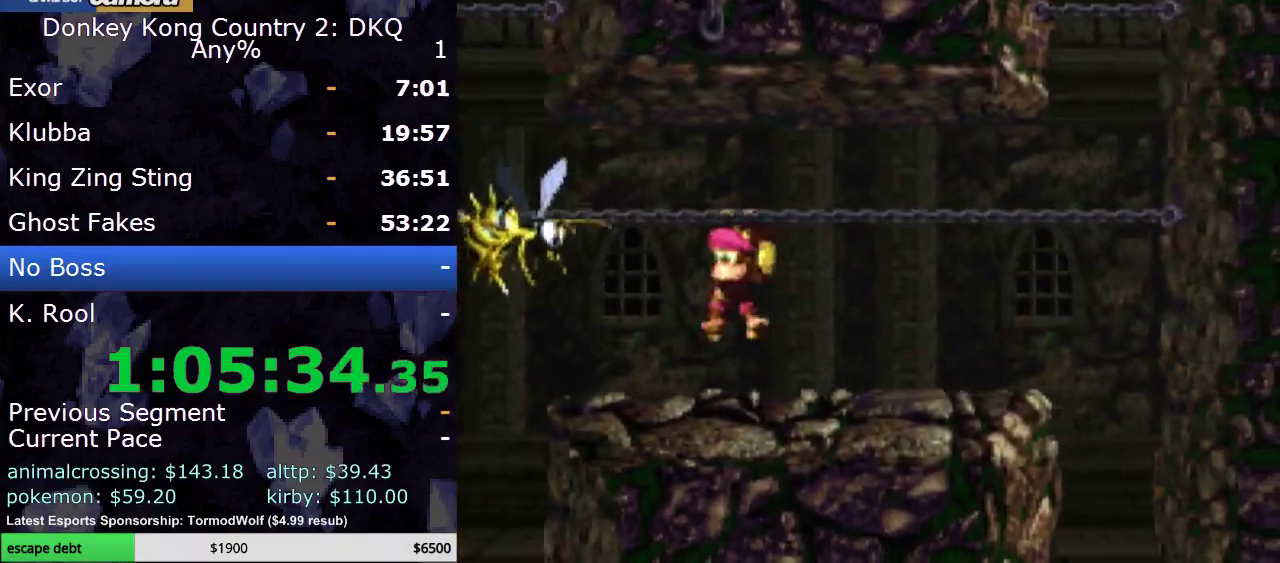
{"buttons": ["Y", "DPAD_LEFT"], "events": [[83, "DPAD_LEFT", "up"], [183, "DPAD_LEFT", "down"]]}
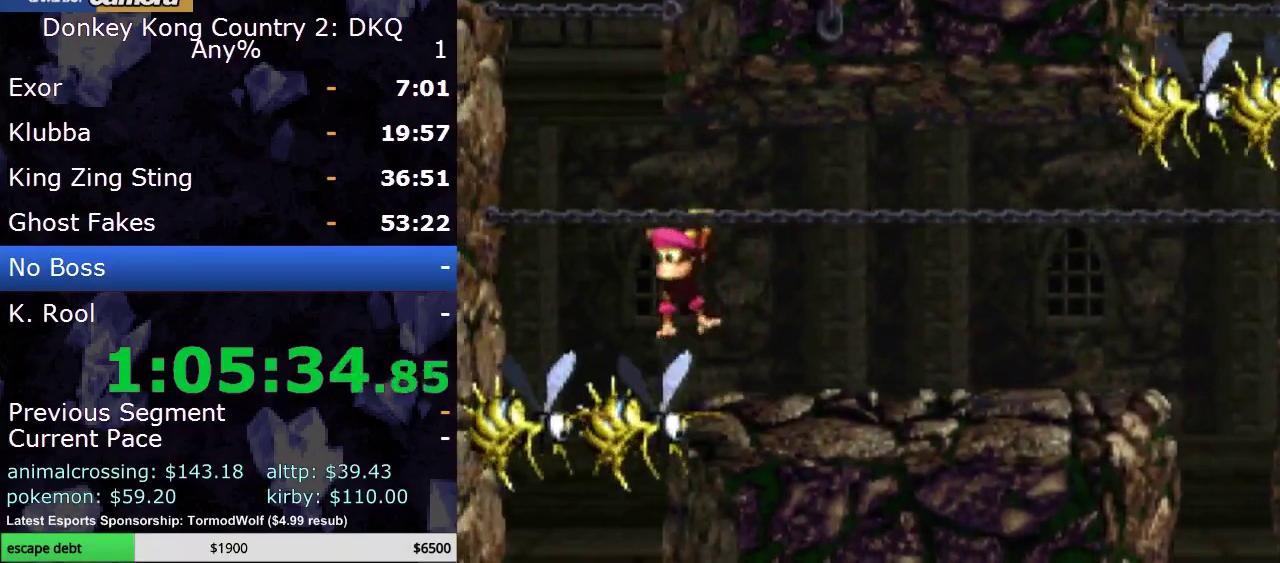
{"buttons": ["Y"], "events": [[83, "B", "down"], [183, "DPAD_LEFT", "up"], [233, "B", "up"]]}
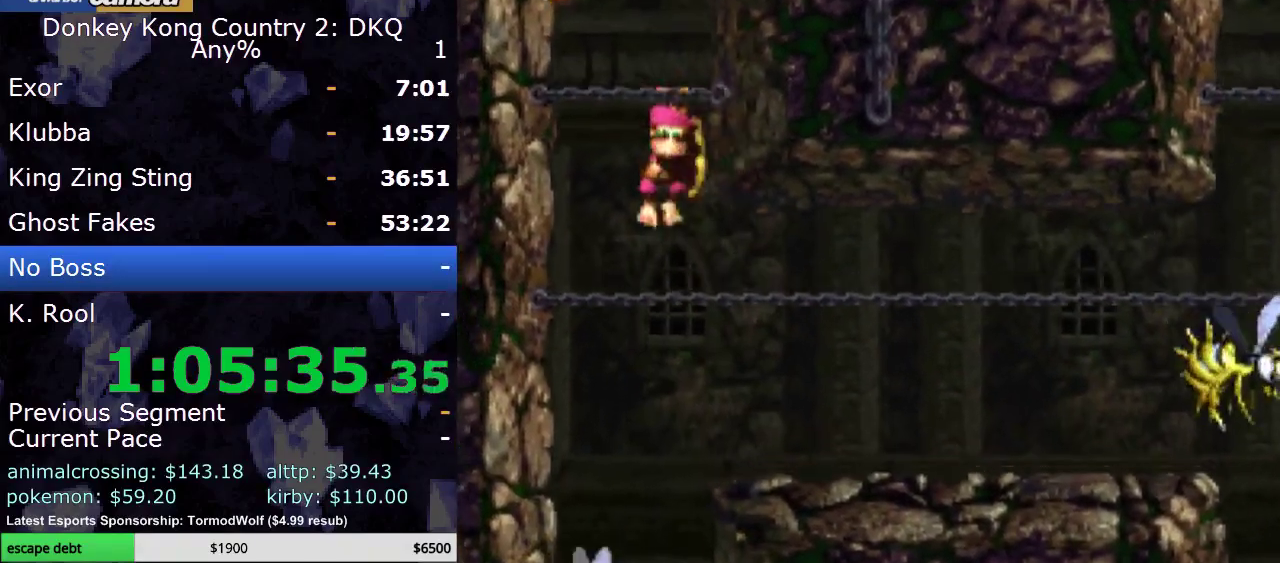
{"buttons": ["Y"], "events": [[117, "B", "down"], [267, "B", "up"]]}
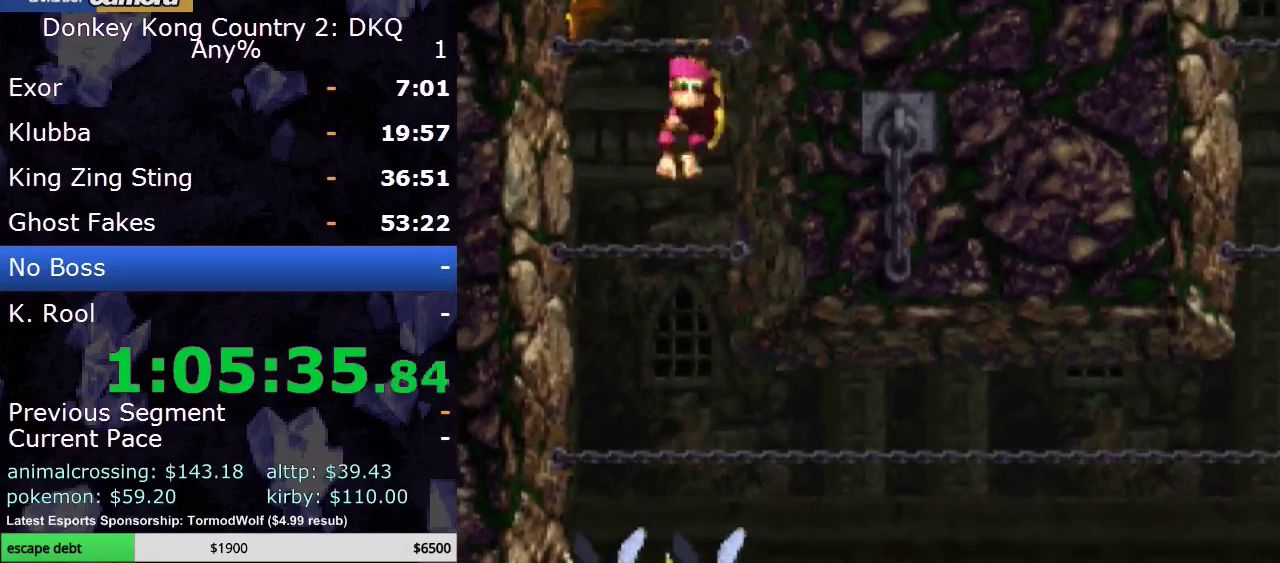
{"buttons": ["Y"], "events": [[83, "B", "down"], [267, "B", "up"]]}
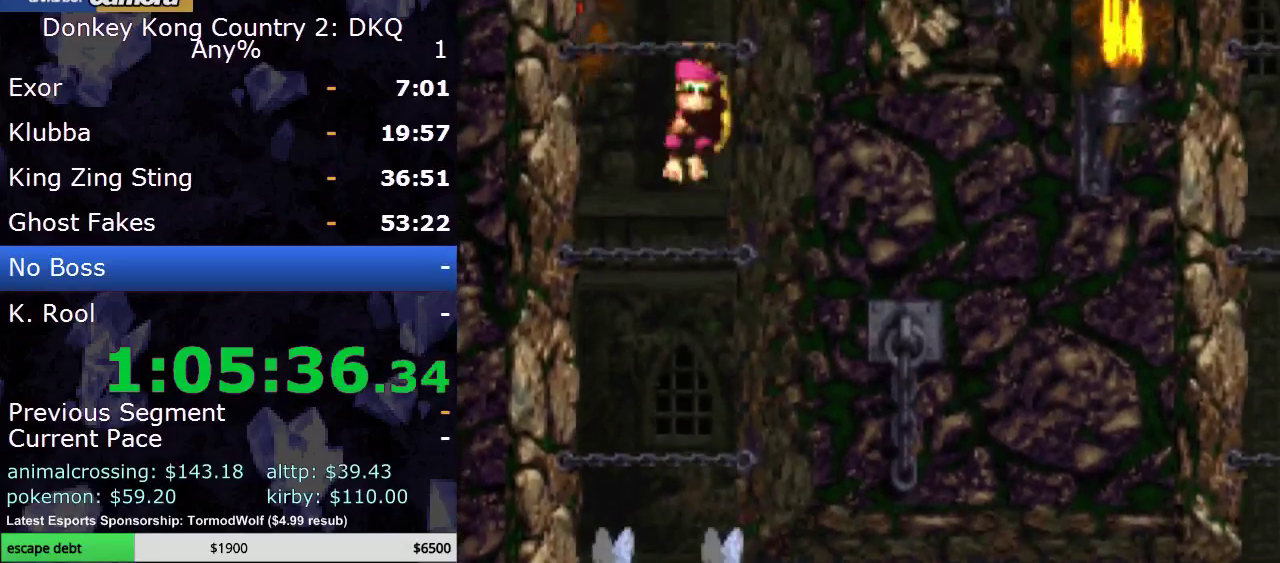
{"buttons": ["Y"], "events": [[50, "B", "down"], [233, "B", "up"], [300, "B", "down"], [483, "B", "up"]]}
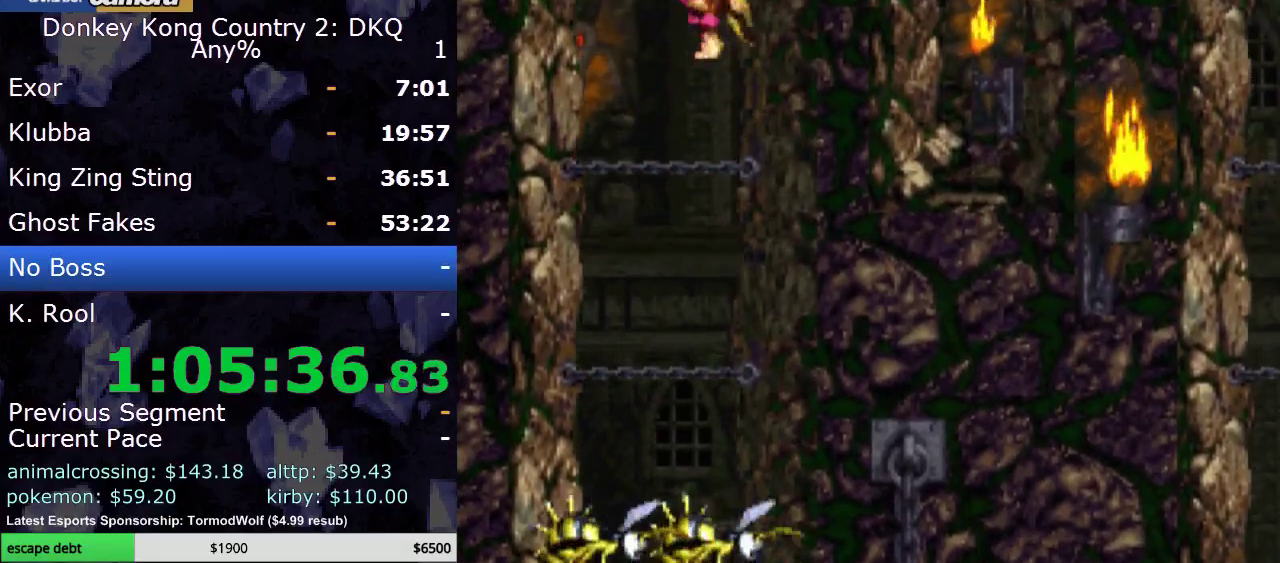
{"buttons": ["B", "Y"], "events": [[300, "B", "down"]]}
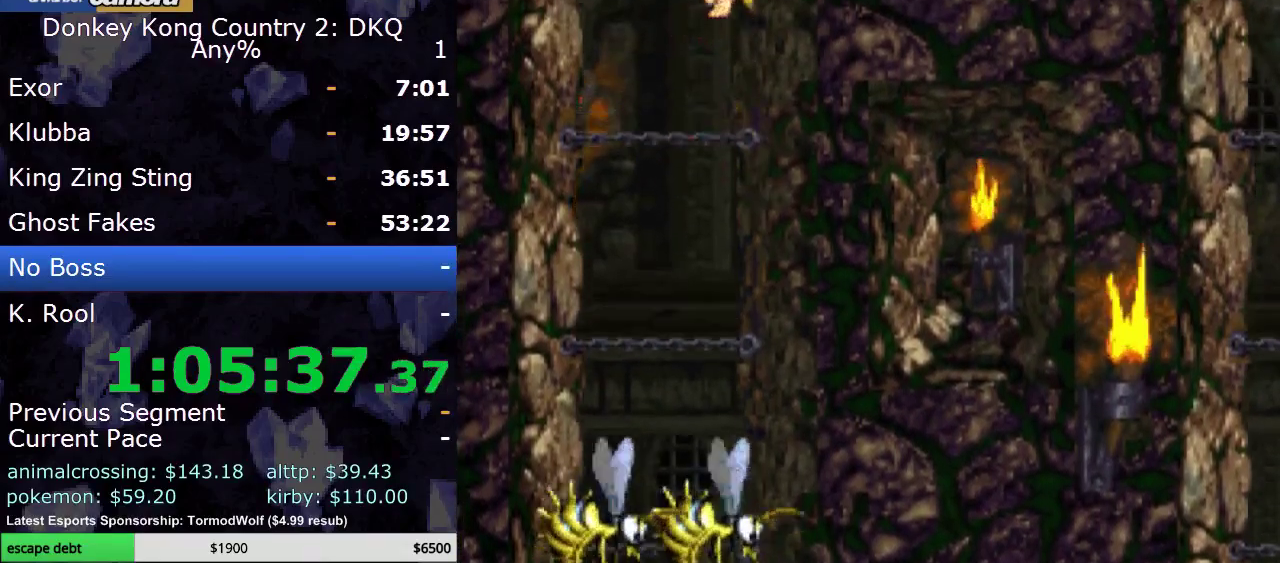
{"buttons": ["B", "Y"], "events": [[17, "B", "up"], [300, "B", "down"]]}
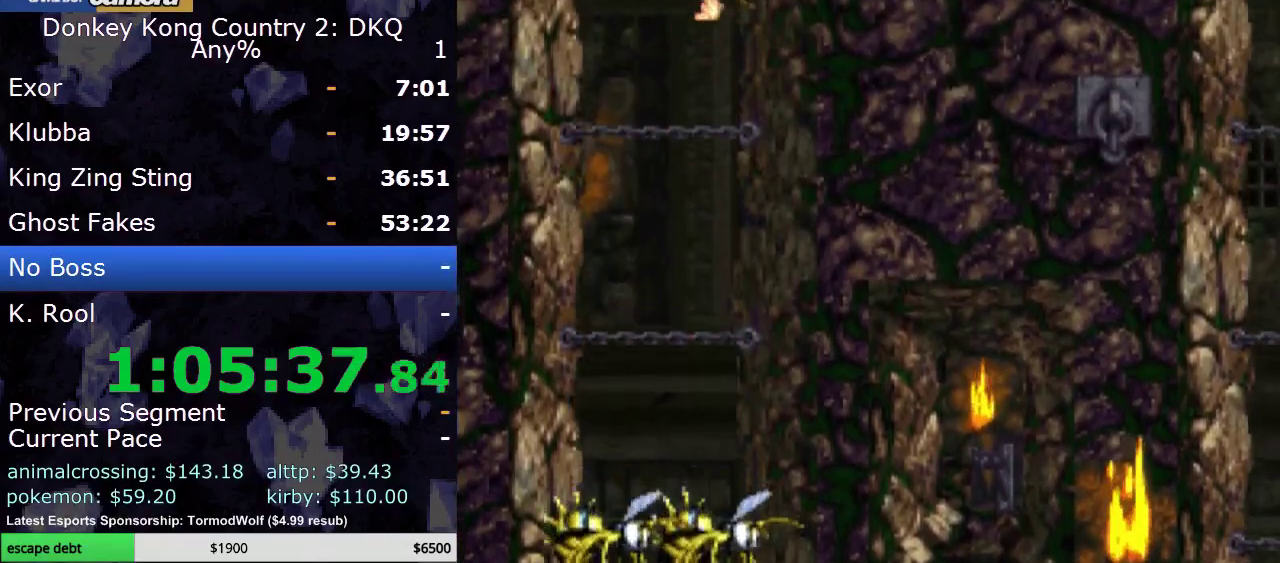
{"buttons": ["B", "Y"], "events": [[50, "B", "up"], [333, "B", "down"]]}
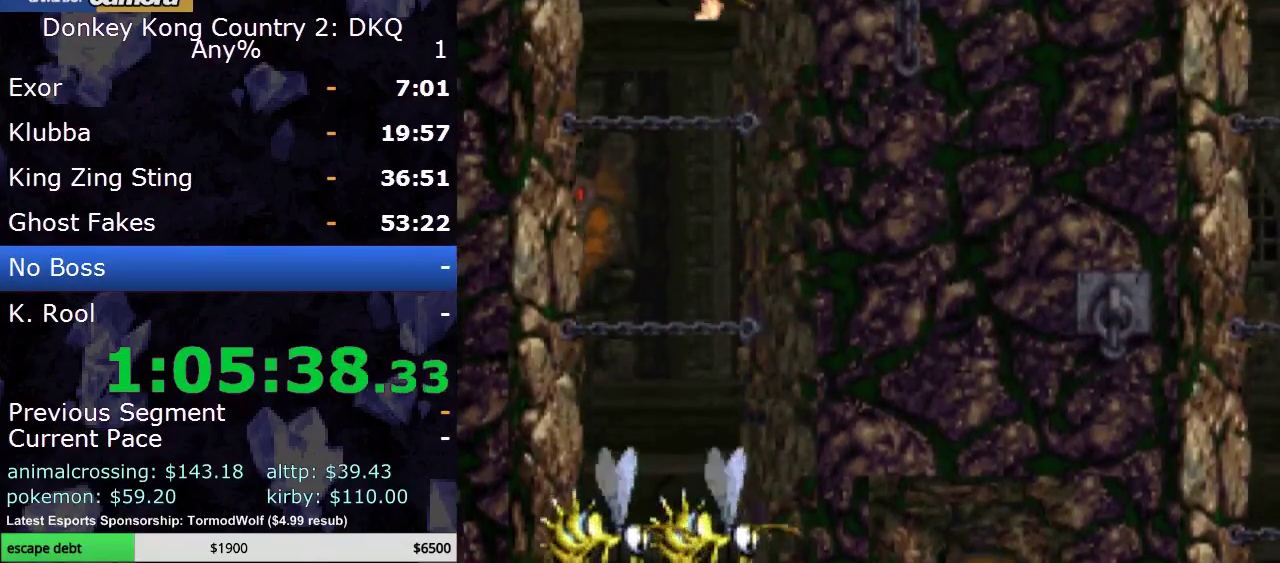
{"buttons": ["B", "Y"], "events": [[50, "B", "up"], [333, "B", "down"]]}
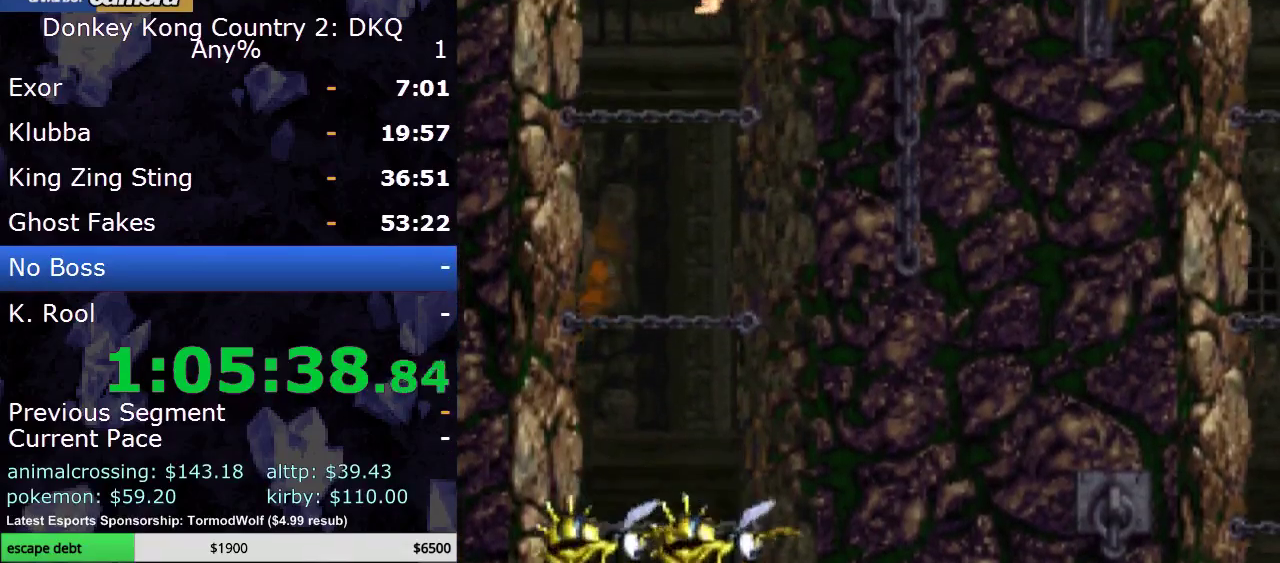
{"buttons": ["B", "Y"], "events": [[50, "B", "up"], [333, "B", "down"]]}
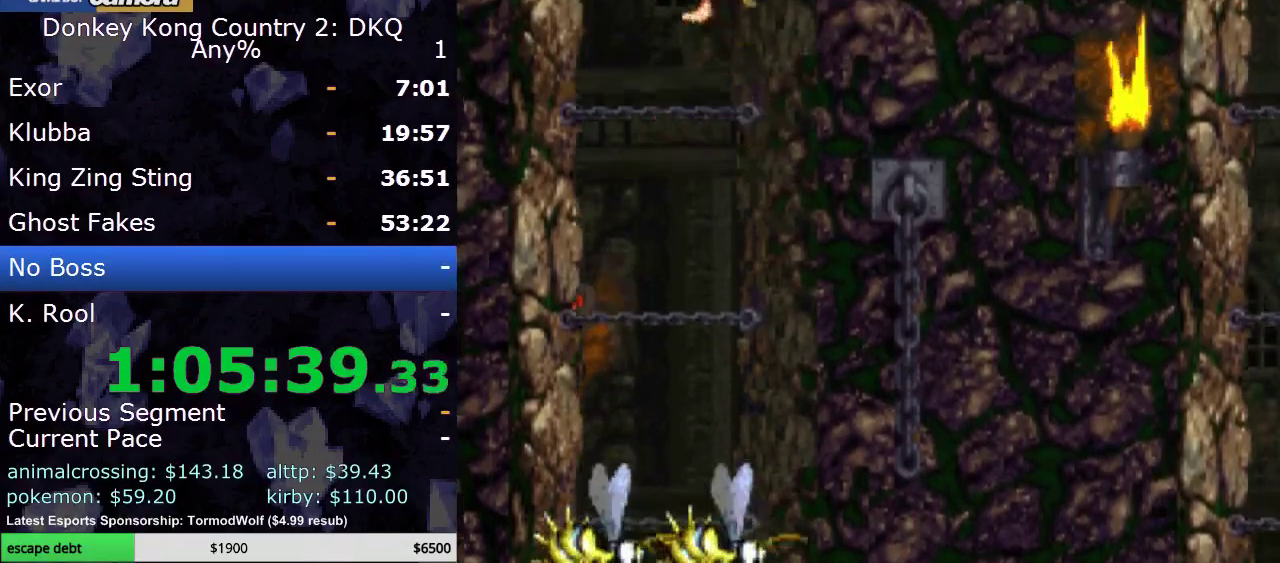
{"buttons": ["B", "Y"], "events": [[83, "B", "up"], [367, "B", "down"]]}
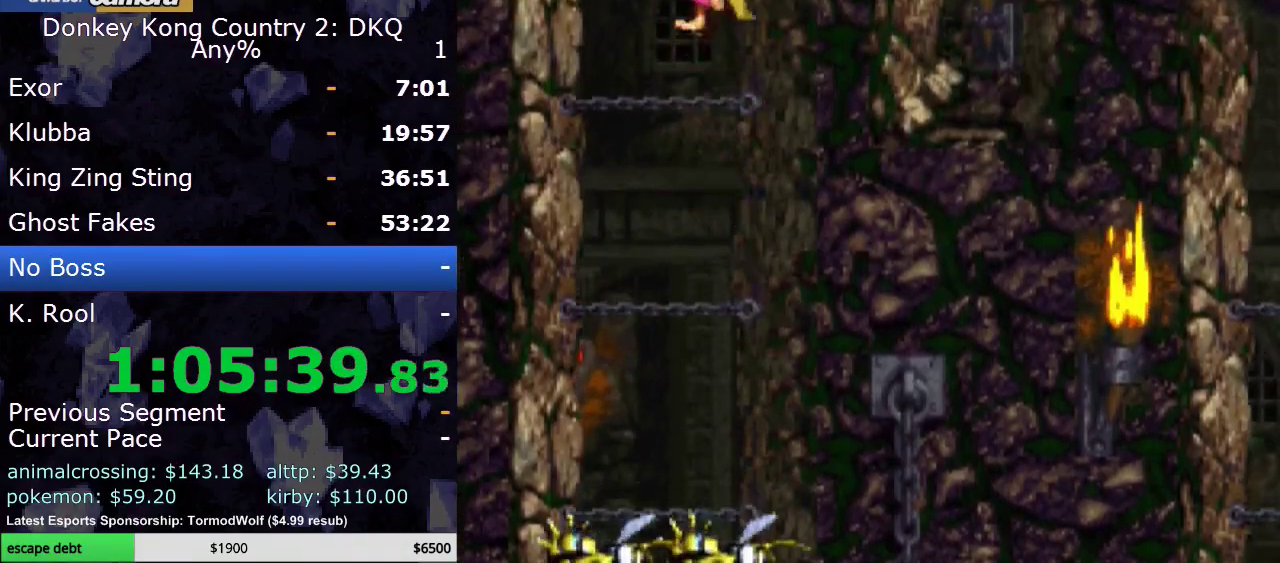
{"buttons": ["B", "Y"], "events": [[67, "B", "up"], [383, "B", "down"]]}
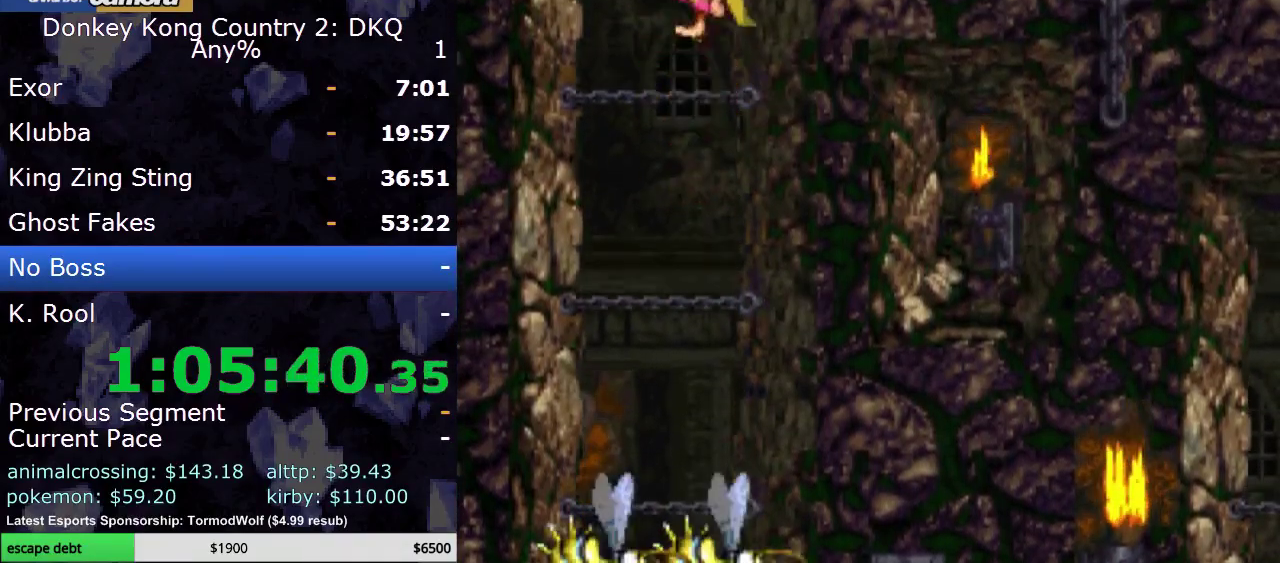
{"buttons": ["B", "Y", "DPAD_RIGHT"], "events": [[83, "B", "up"], [350, "B", "down"], [483, "DPAD_RIGHT", "down"]]}
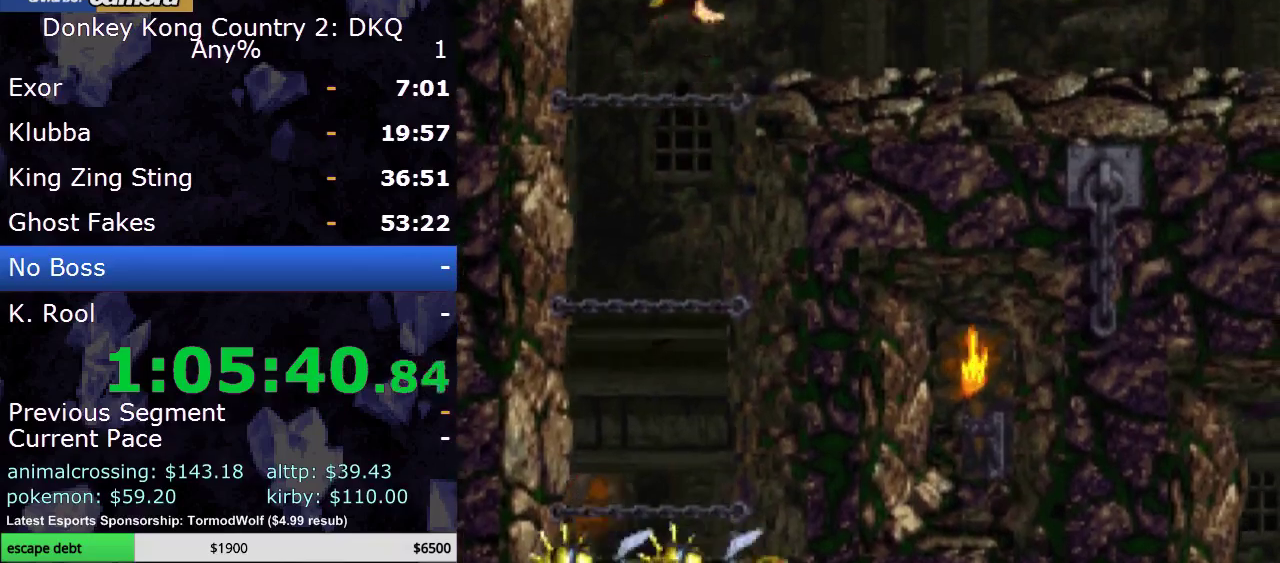
{"buttons": ["Y", "DPAD_RIGHT"], "events": [[67, "B", "up"]]}
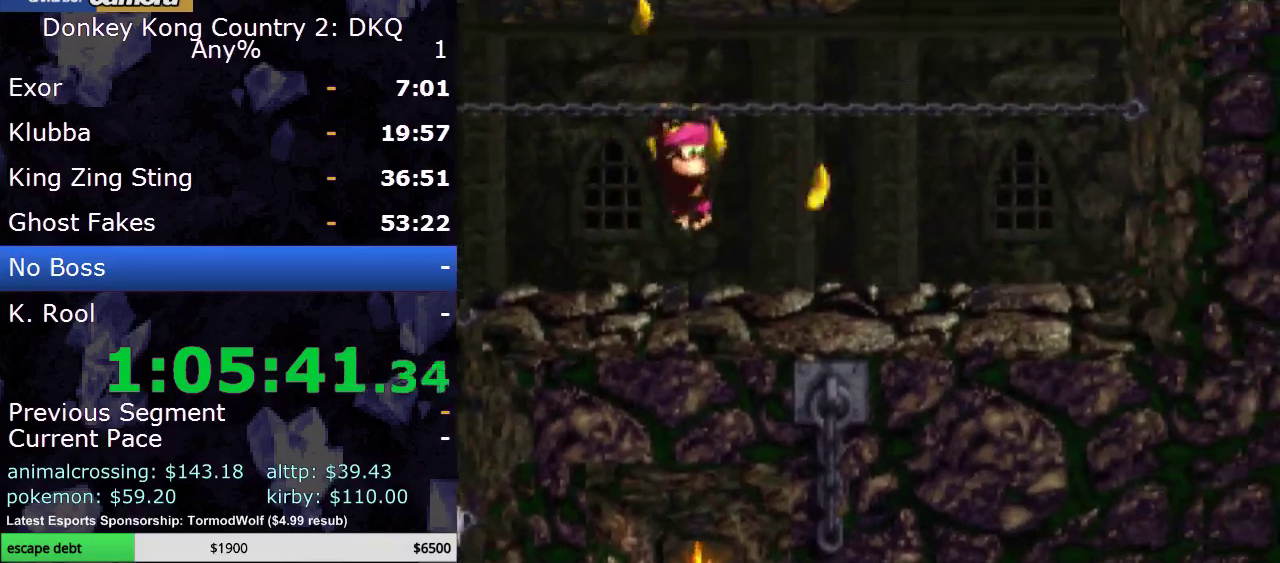
{"buttons": ["B", "Y", "DPAD_RIGHT"], "events": [[267, "B", "down"]]}
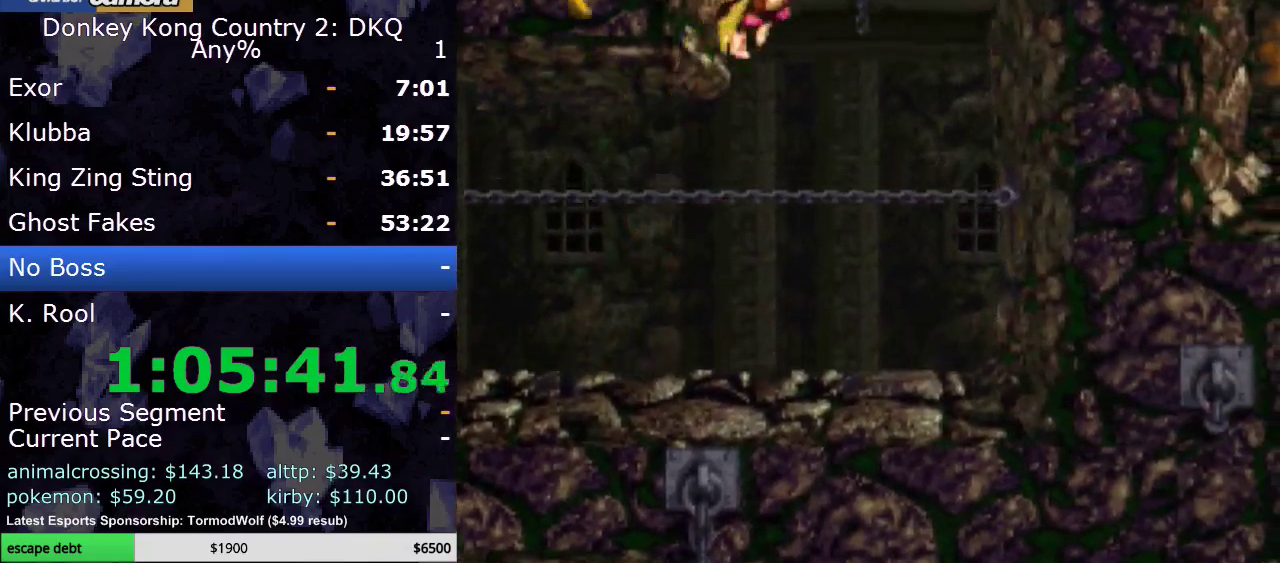
{"buttons": ["Y", "DPAD_UP"], "events": [[200, "B", "up"], [200, "DPAD_UP", "down"], [300, "DPAD_RIGHT", "up"]]}
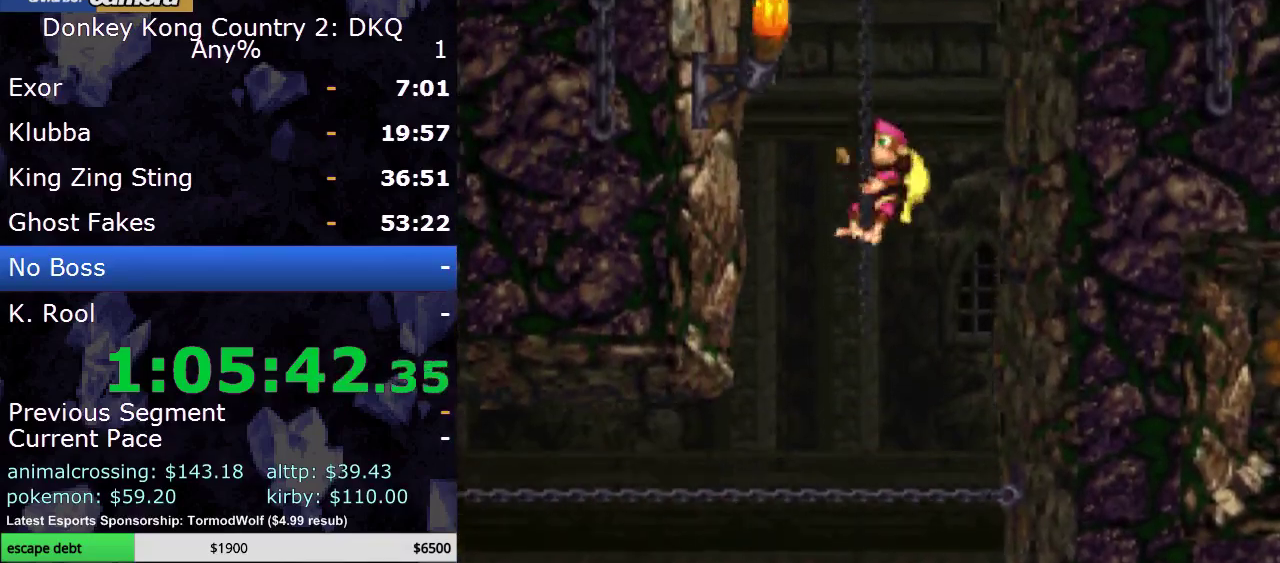
{"buttons": ["Y", "DPAD_UP"], "events": []}
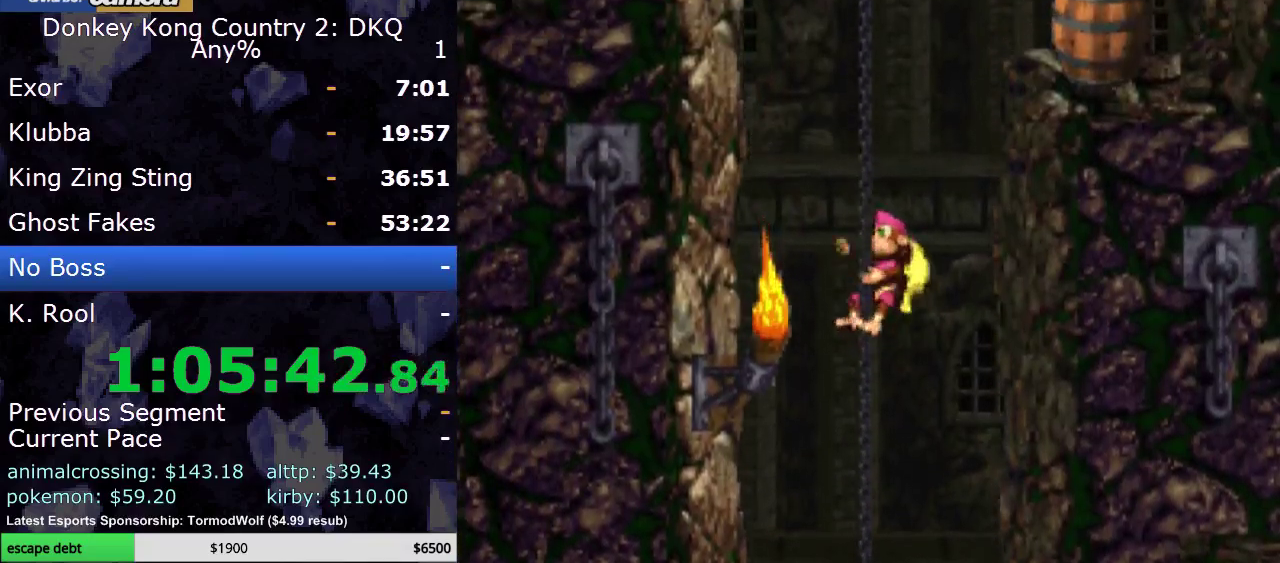
{"buttons": ["Y", "DPAD_UP"], "events": []}
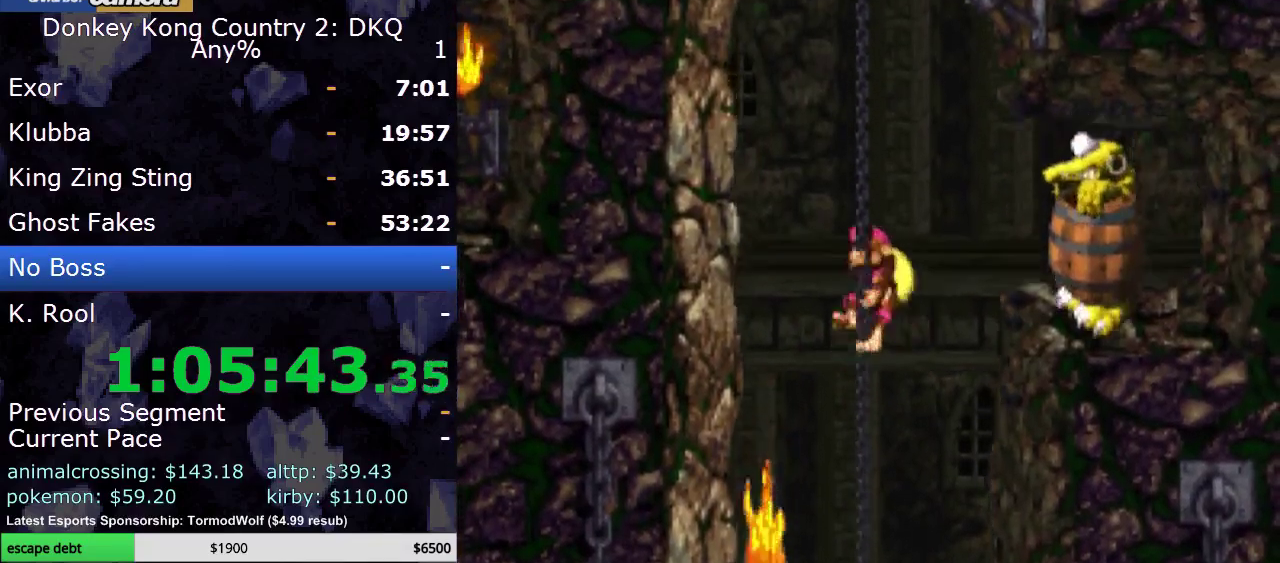
{"buttons": ["Y", "DPAD_UP"], "events": []}
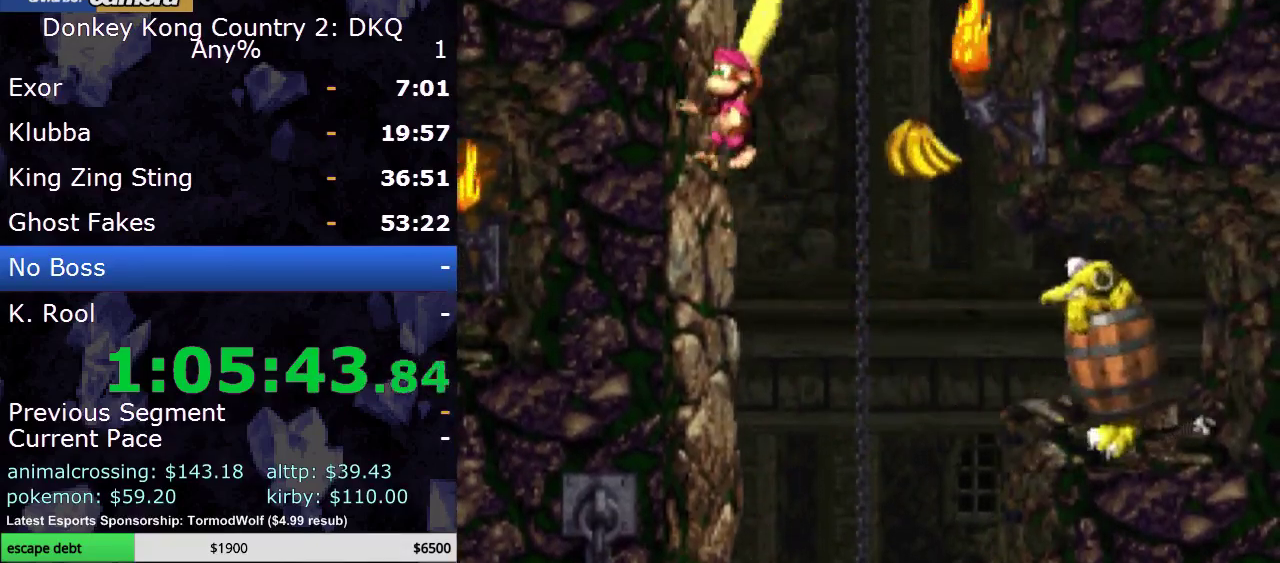
{"buttons": ["B", "DPAD_UP", "DPAD_RIGHT"], "events": [[83, "DPAD_RIGHT", "down"], [150, "DPAD_UP", "up"], [300, "B", "down"], [300, "DPAD_UP", "down"], [400, "Y", "up"], [433, "B", "up"], [500, "B", "down"]]}
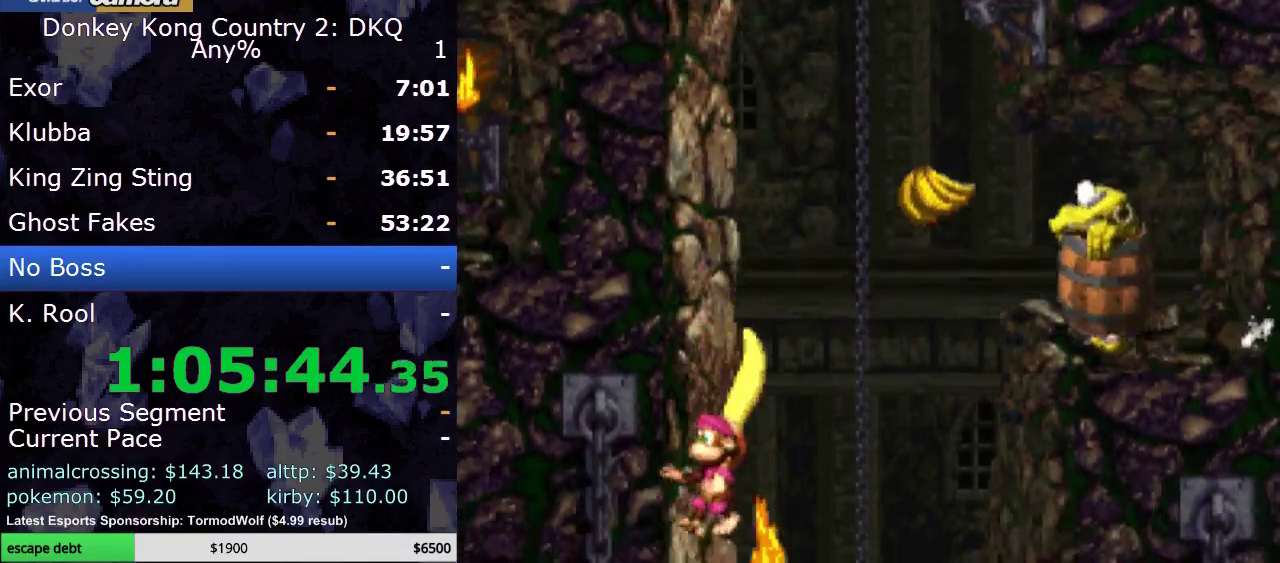
{"buttons": ["Y", "DPAD_RIGHT"], "events": [[33, "Y", "down"], [200, "B", "up"], [200, "DPAD_UP", "up"]]}
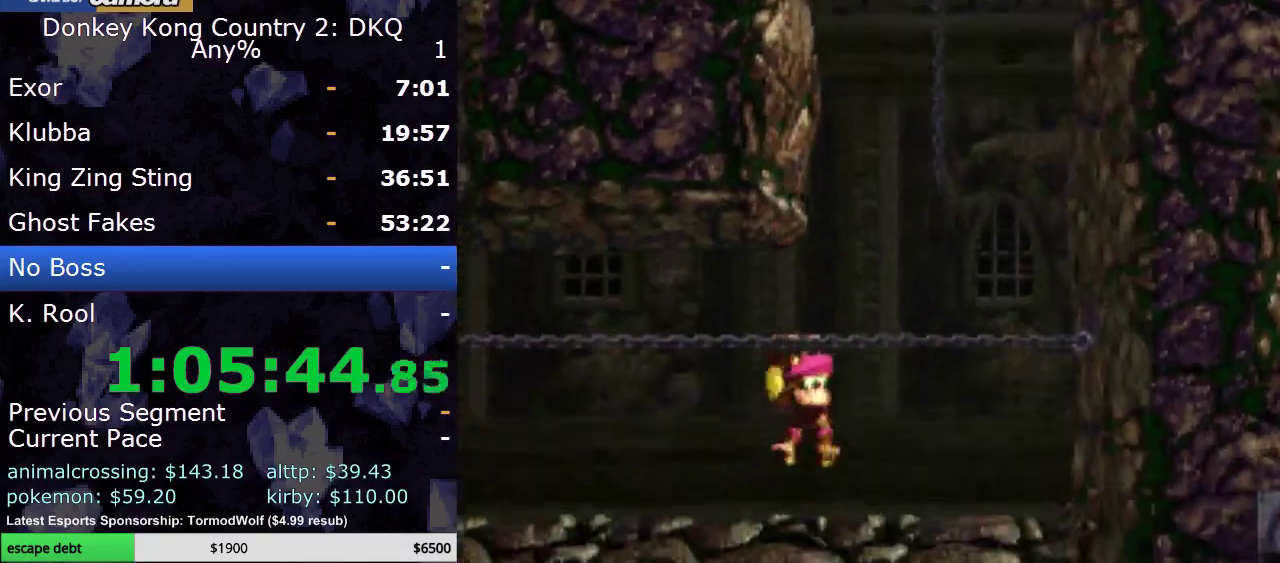
{"buttons": ["Y", "DPAD_LEFT"], "events": [[267, "DPAD_UP", "down"], [433, "DPAD_LEFT", "down"], [433, "DPAD_RIGHT", "up"], [433, "DPAD_UP", "up"]]}
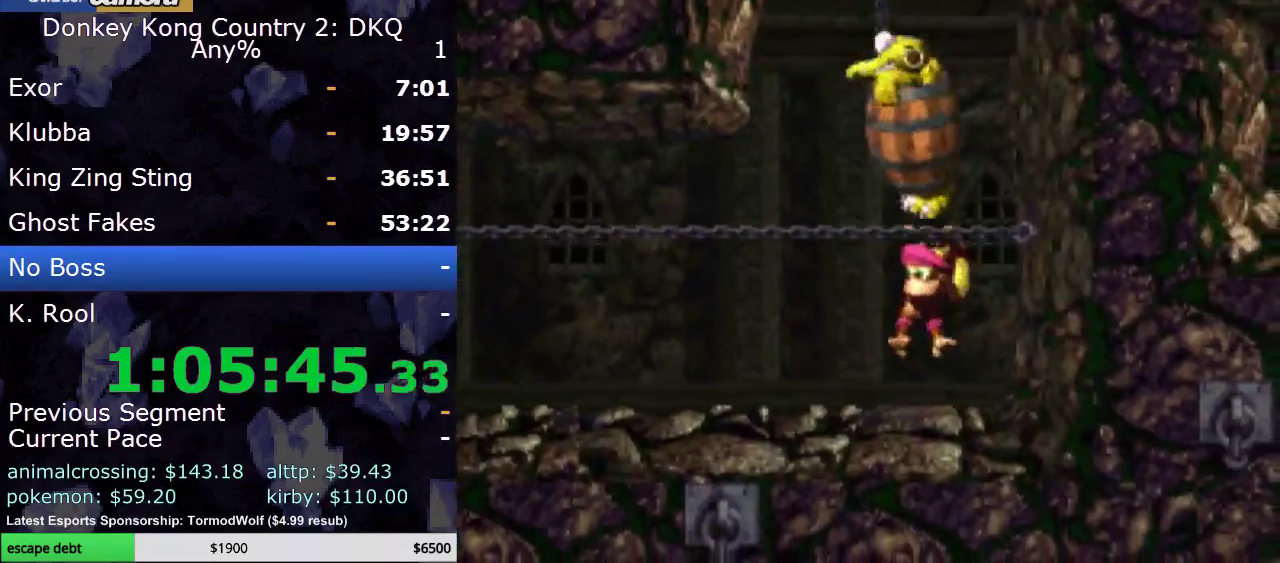
{"buttons": ["Y"], "events": [[217, "DPAD_LEFT", "up"], [250, "DPAD_RIGHT", "down"], [350, "DPAD_RIGHT", "up"], [350, "DPAD_UP", "down"], [483, "DPAD_UP", "up"]]}
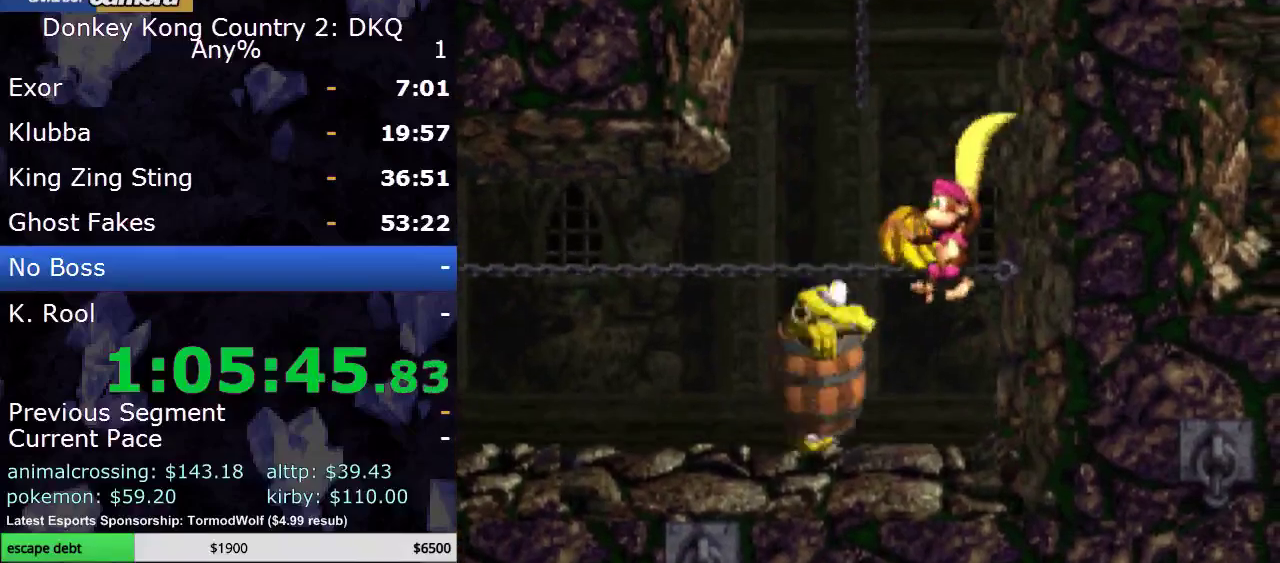
{"buttons": ["B", "Y", "DPAD_UP"], "events": [[233, "B", "down"], [300, "DPAD_LEFT", "down"], [350, "DPAD_UP", "down"], [467, "DPAD_LEFT", "up"]]}